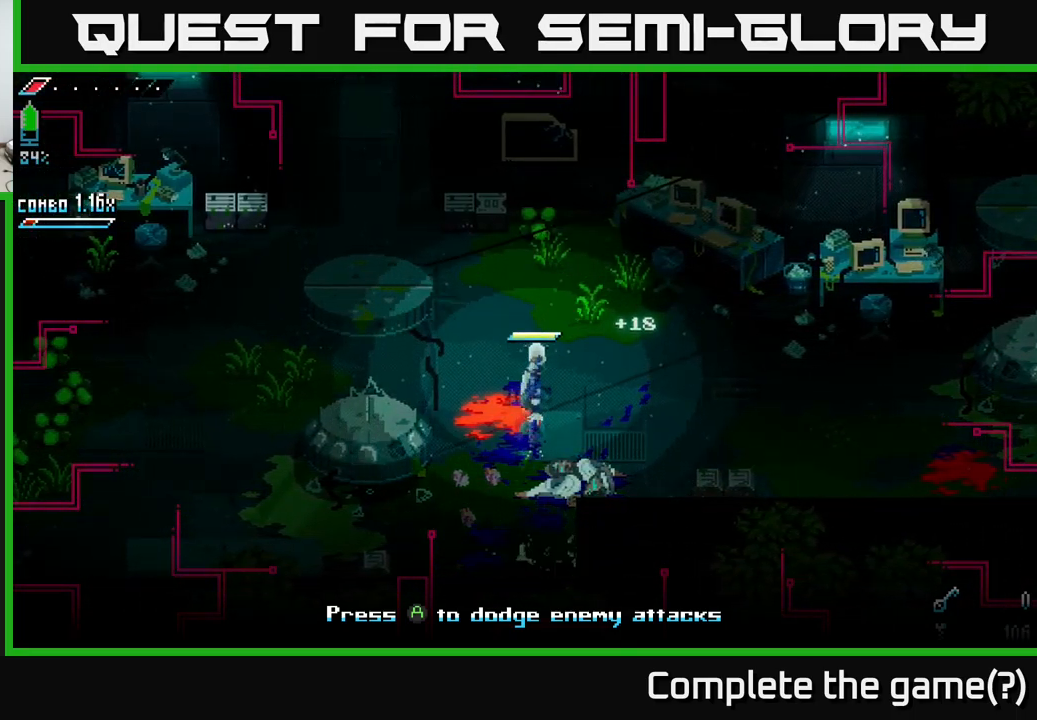
Gameplay with a controller (Xbox layout); each line is a JSON object with the inputs held at the frame after it. "events" lists button and stick changes between this image and that frame as [ms after this image, input, new state], when the widget could be followed in between.
{"buttons": ["X"], "left_stick": "left", "right_stick": "center", "events": [[417, "left_stick", "left"]]}
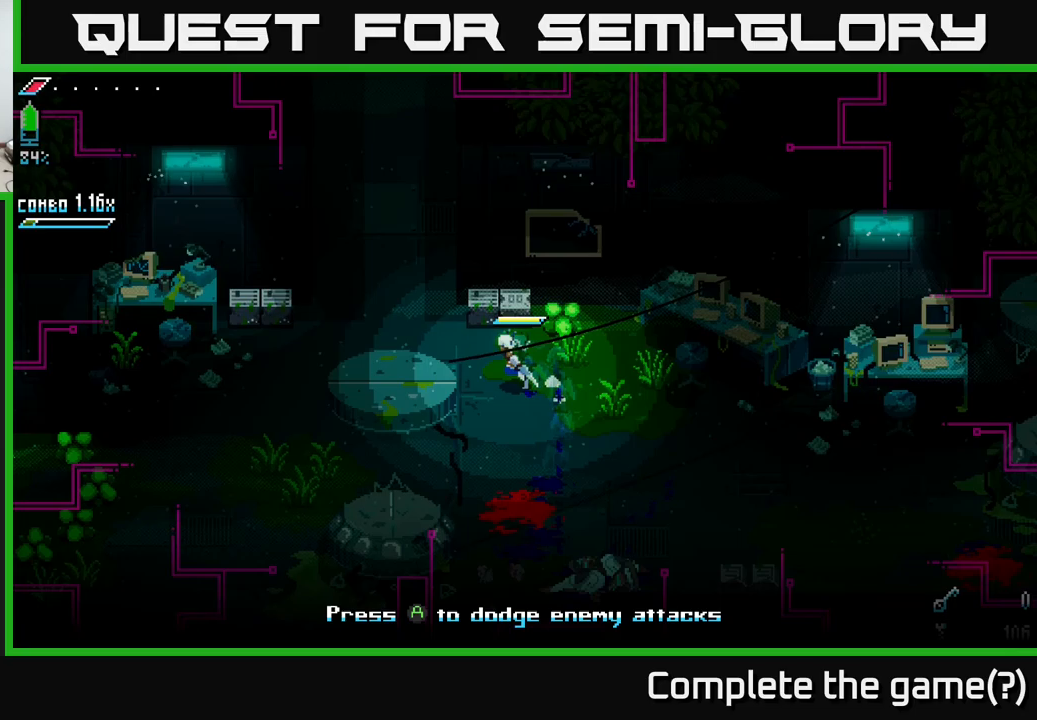
{"buttons": ["R2"], "left_stick": "up-right", "right_stick": "center", "events": [[117, "X", "up"], [267, "left_stick", "up"], [317, "left_stick", "up-right"], [383, "R2", "down"]]}
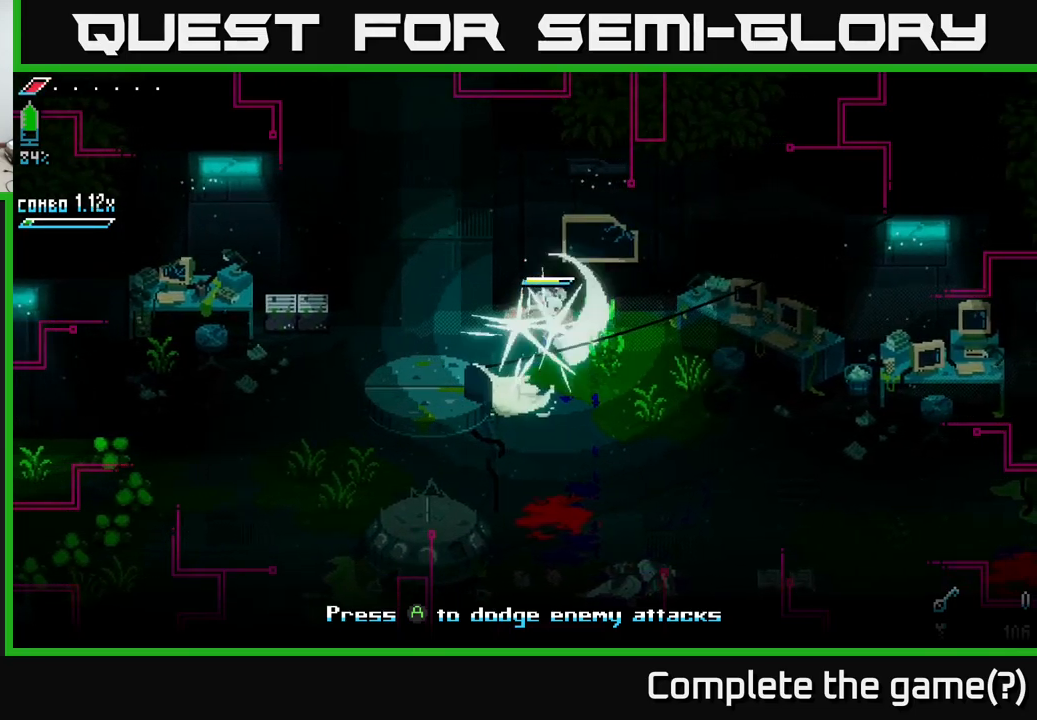
{"buttons": ["X"], "left_stick": "left", "right_stick": "center", "events": [[17, "R2", "up"], [67, "left_stick", "center"], [283, "left_stick", "right"], [417, "left_stick", "left"], [483, "X", "down"]]}
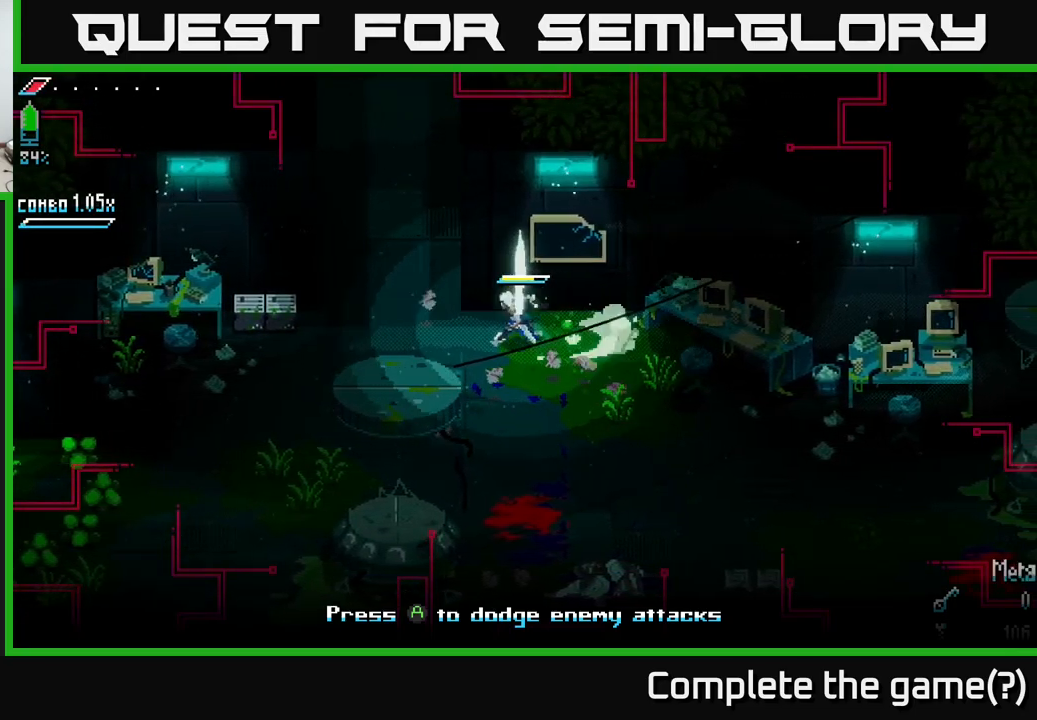
{"buttons": [], "left_stick": "left", "right_stick": "center", "events": [[500, "X", "up"]]}
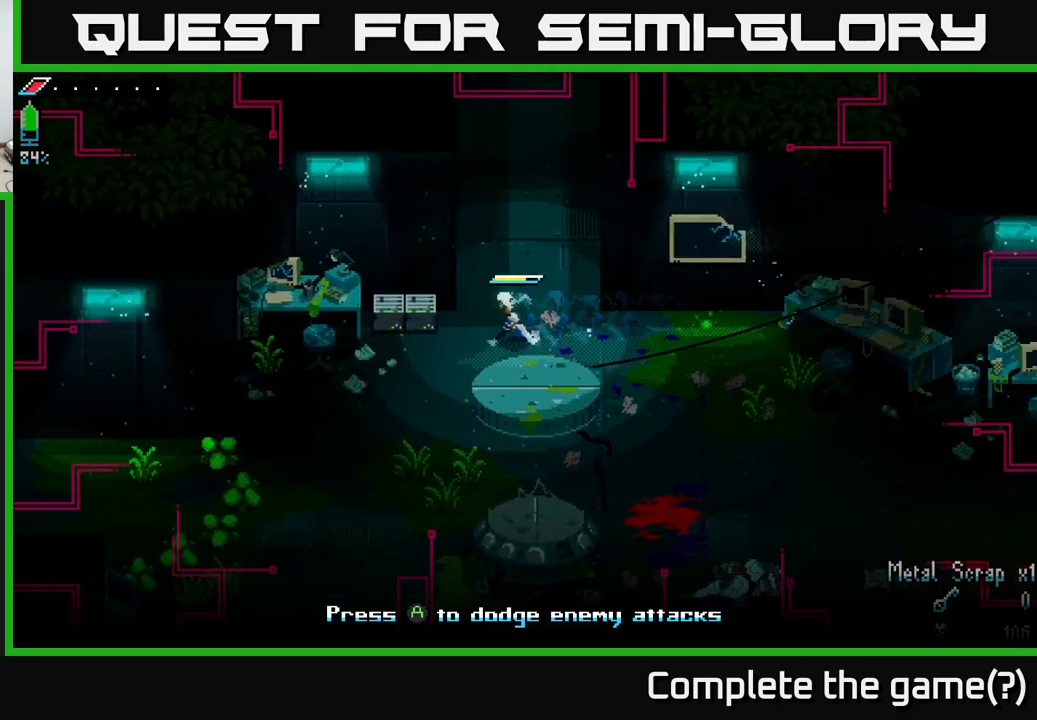
{"buttons": [], "left_stick": "left", "right_stick": "center", "events": [[100, "R2", "down"], [250, "R2", "up"], [317, "left_stick", "down-left"], [500, "left_stick", "left"]]}
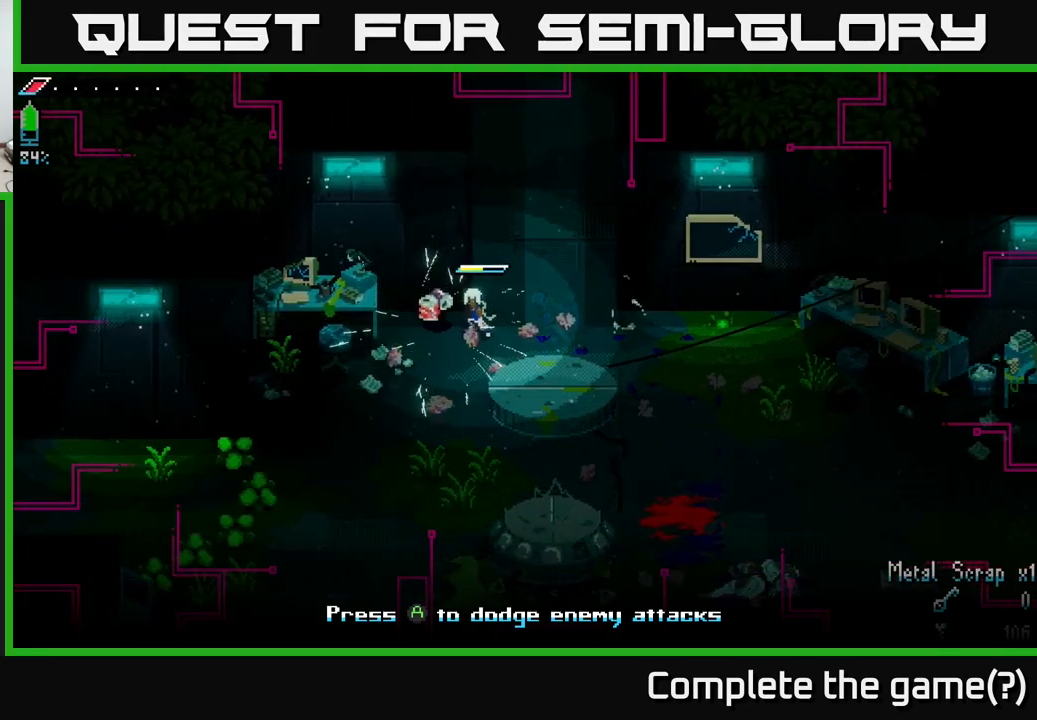
{"buttons": ["X"], "left_stick": "down", "right_stick": "center", "events": [[117, "X", "down"], [133, "left_stick", "down-left"], [300, "left_stick", "down"]]}
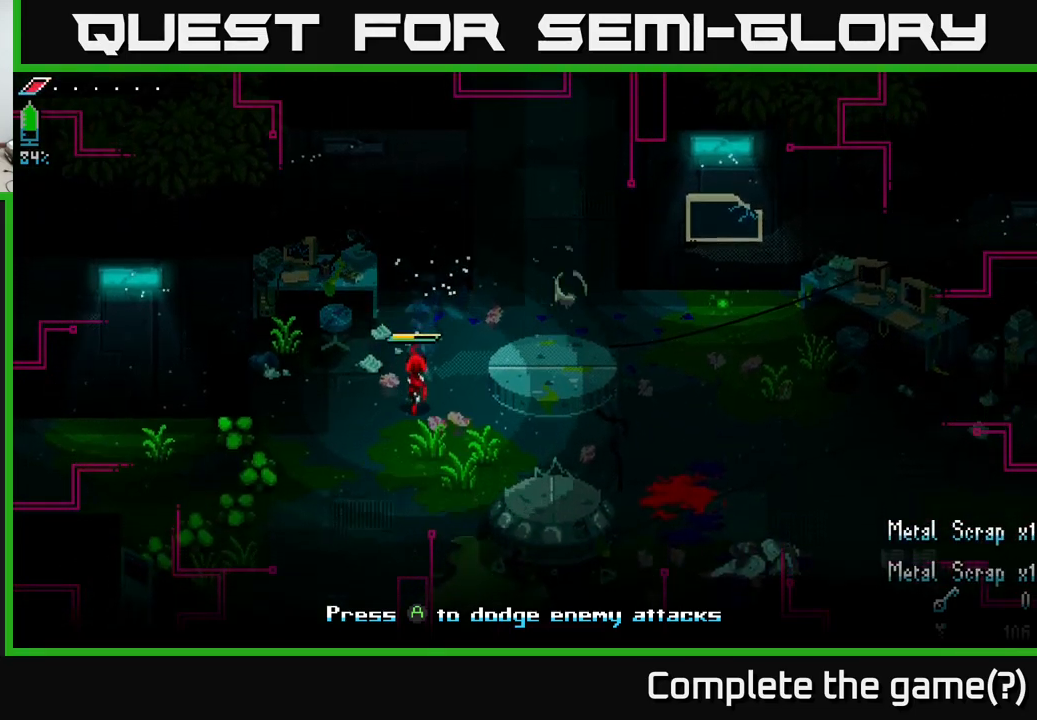
{"buttons": [], "left_stick": "down-left", "right_stick": "center", "events": [[50, "left_stick", "down-left"], [400, "X", "up"]]}
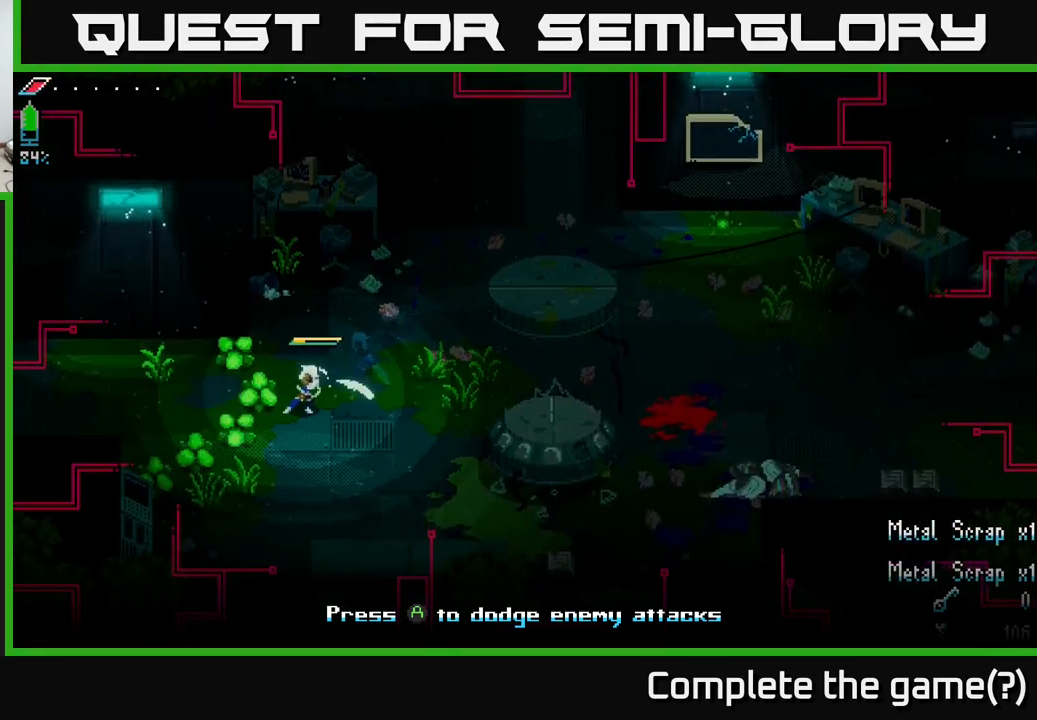
{"buttons": [], "left_stick": "down", "right_stick": "center", "events": [[17, "R2", "down"], [33, "left_stick", "left"], [167, "R2", "up"], [217, "left_stick", "down-left"], [417, "left_stick", "down"]]}
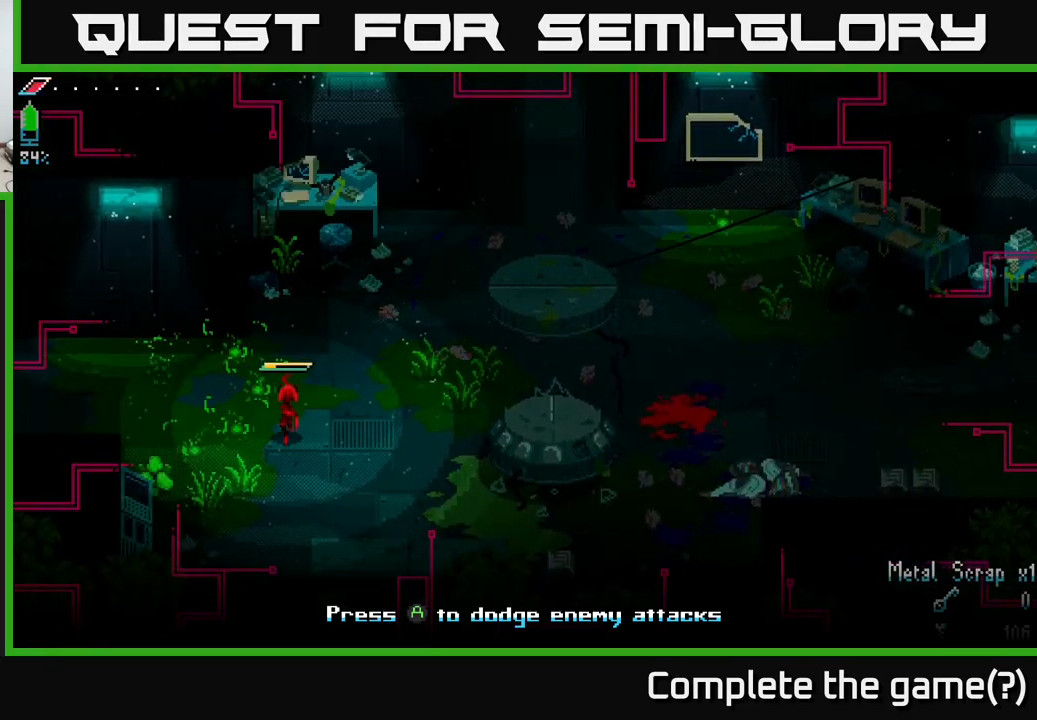
{"buttons": [], "left_stick": "down-right", "right_stick": "center", "events": [[117, "left_stick", "down-right"], [133, "X", "down"], [467, "X", "up"]]}
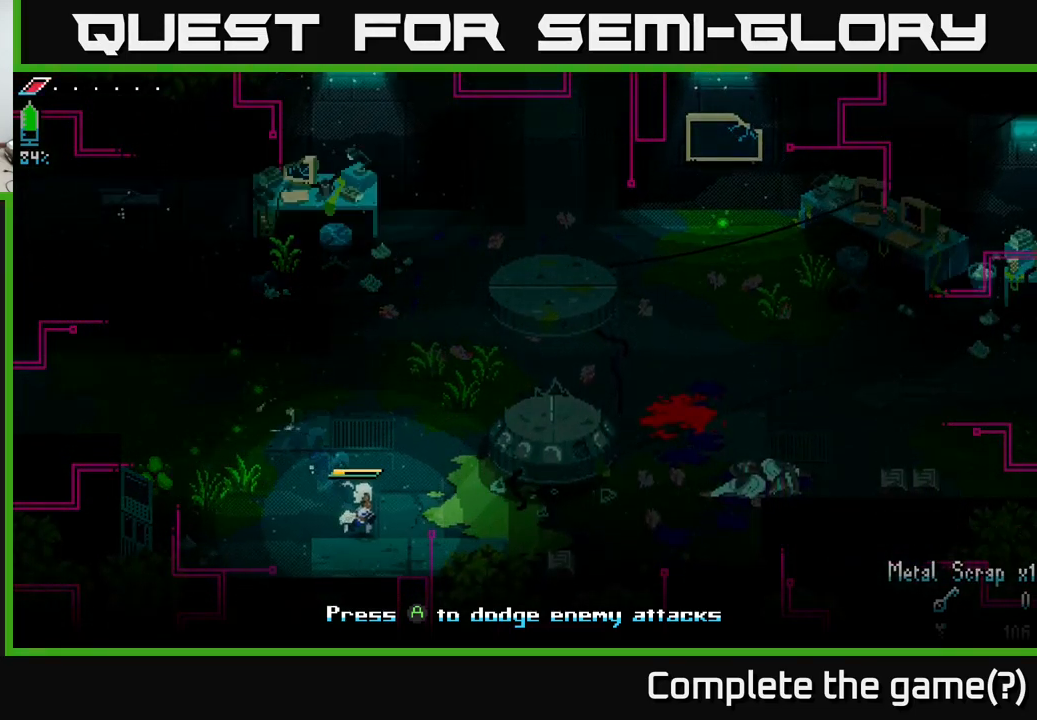
{"buttons": [], "left_stick": "right", "right_stick": "center", "events": [[33, "left_stick", "right"], [317, "R2", "down"], [500, "R2", "up"]]}
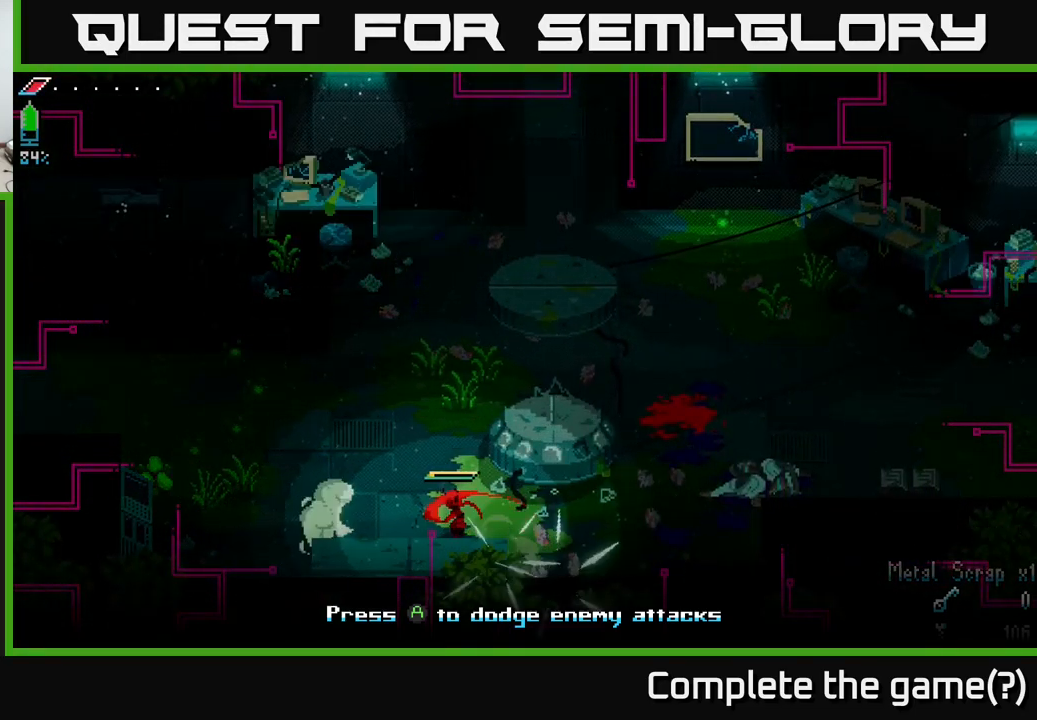
{"buttons": ["X"], "left_stick": "right", "right_stick": "center", "events": [[267, "X", "down"]]}
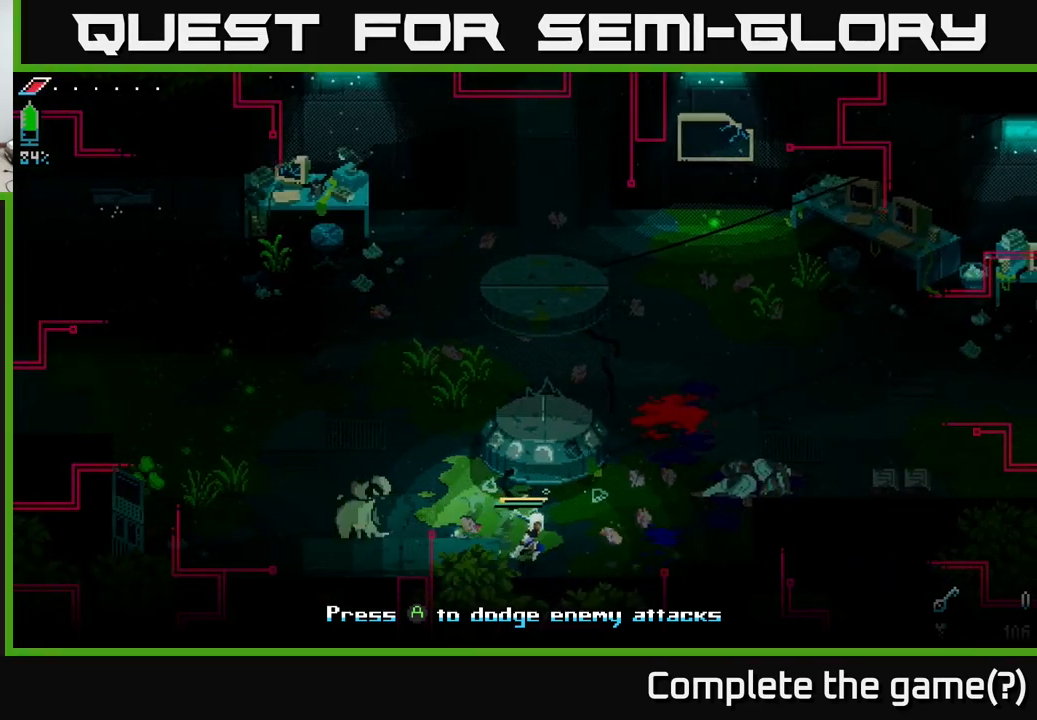
{"buttons": ["X"], "left_stick": "up-right", "right_stick": "center", "events": [[150, "left_stick", "up-right"], [184, "X", "up"], [450, "X", "down"]]}
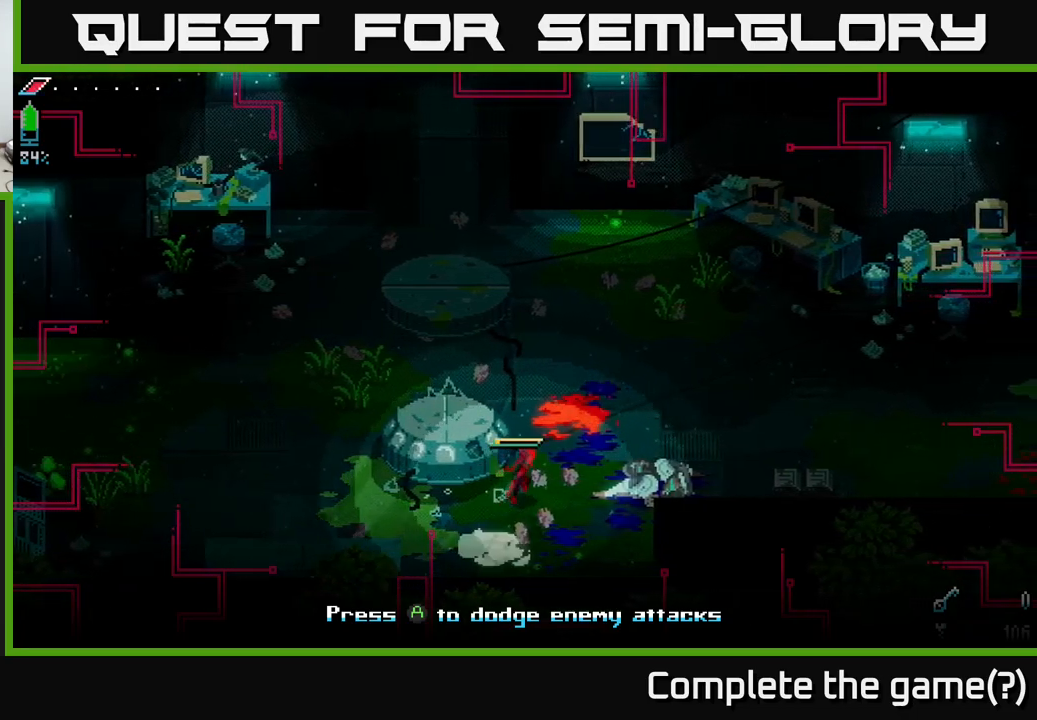
{"buttons": ["X"], "left_stick": "right", "right_stick": "center", "events": [[117, "left_stick", "right"]]}
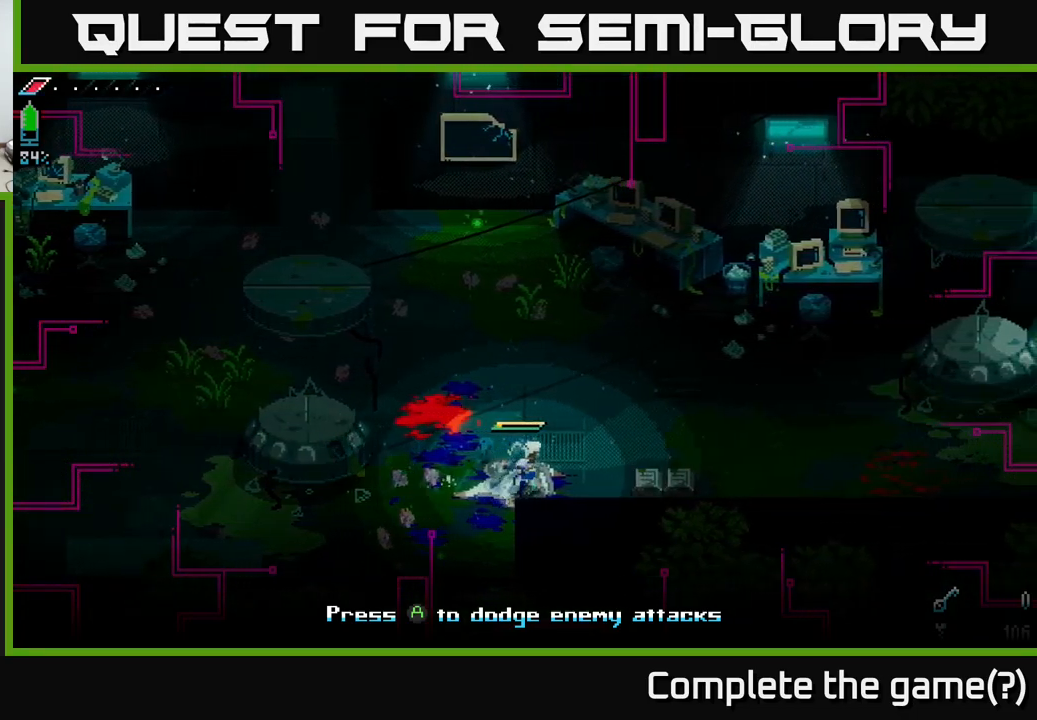
{"buttons": [], "left_stick": "right", "right_stick": "center", "events": [[150, "R2", "down"], [167, "X", "up"], [250, "R2", "up"]]}
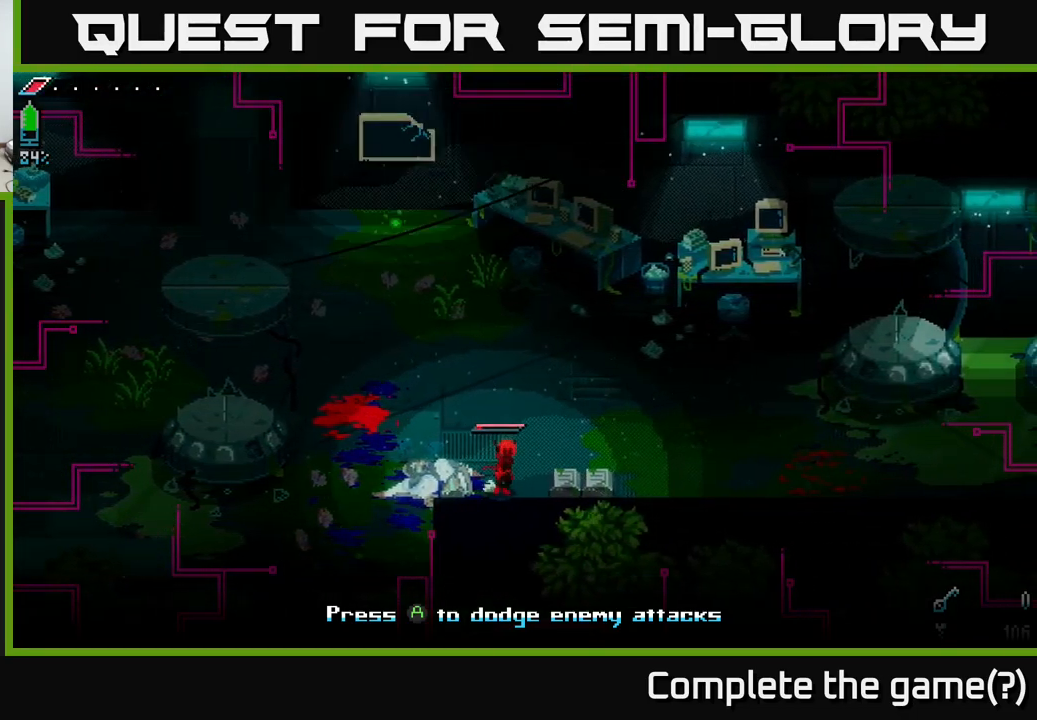
{"buttons": [], "left_stick": "right", "right_stick": "center", "events": [[34, "R2", "down"], [117, "R2", "up"]]}
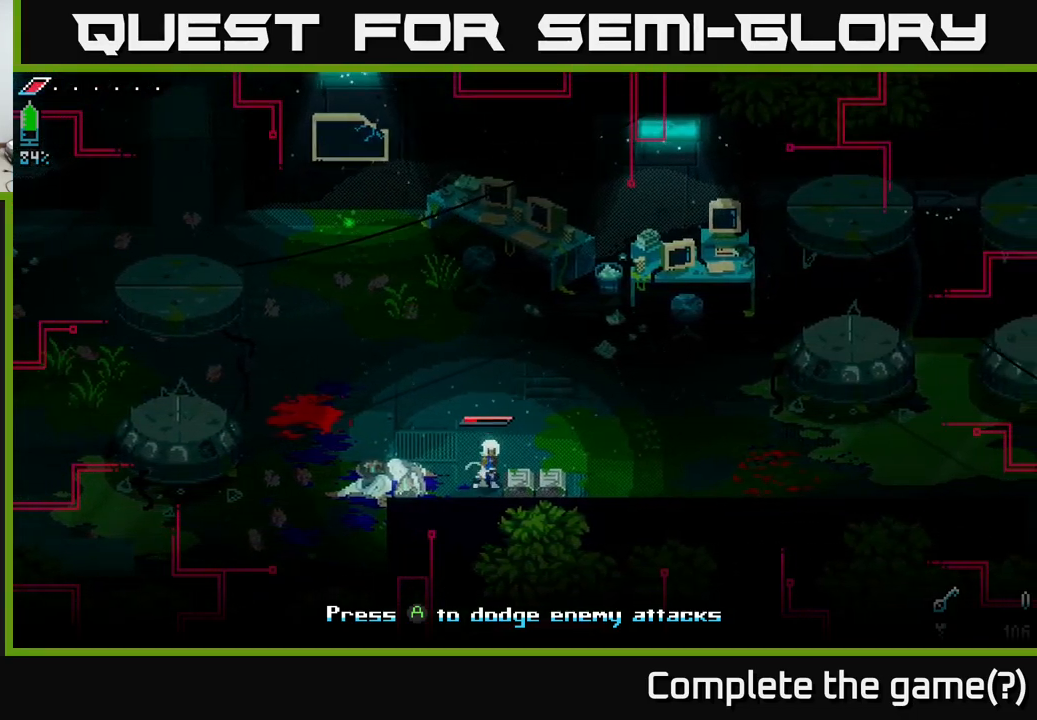
{"buttons": [], "left_stick": "center", "right_stick": "center", "events": [[34, "left_stick", "center"]]}
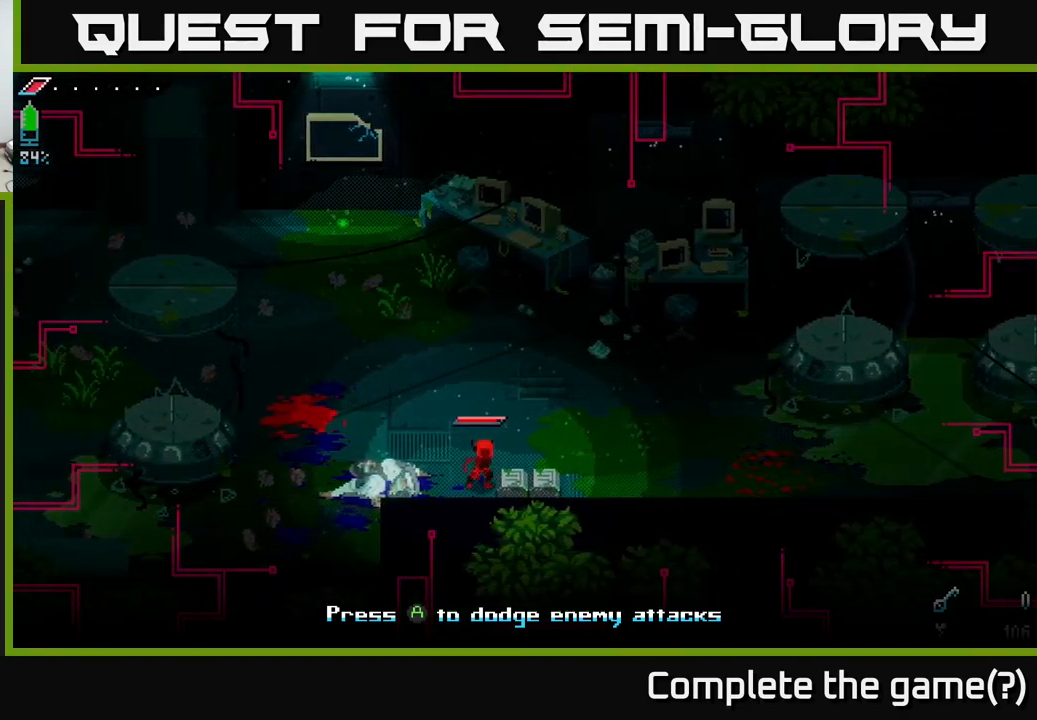
{"buttons": [], "left_stick": "up-right", "right_stick": "center", "events": [[184, "R2", "down"], [217, "left_stick", "right"], [300, "R2", "up"], [434, "left_stick", "up-right"]]}
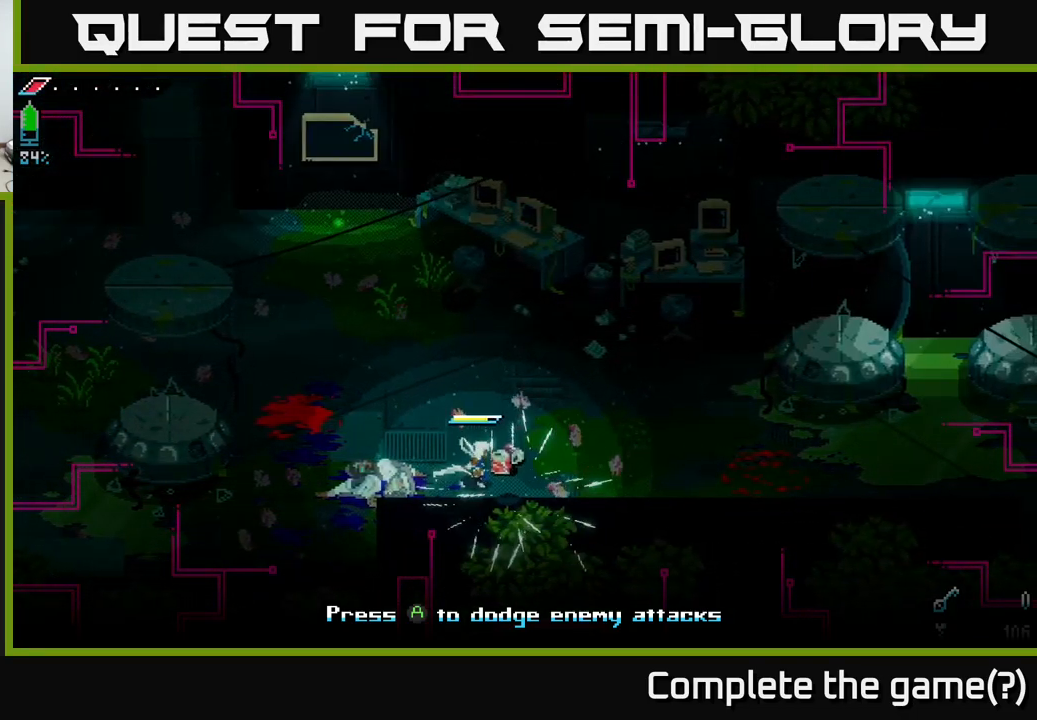
{"buttons": [], "left_stick": "up-right", "right_stick": "center", "events": []}
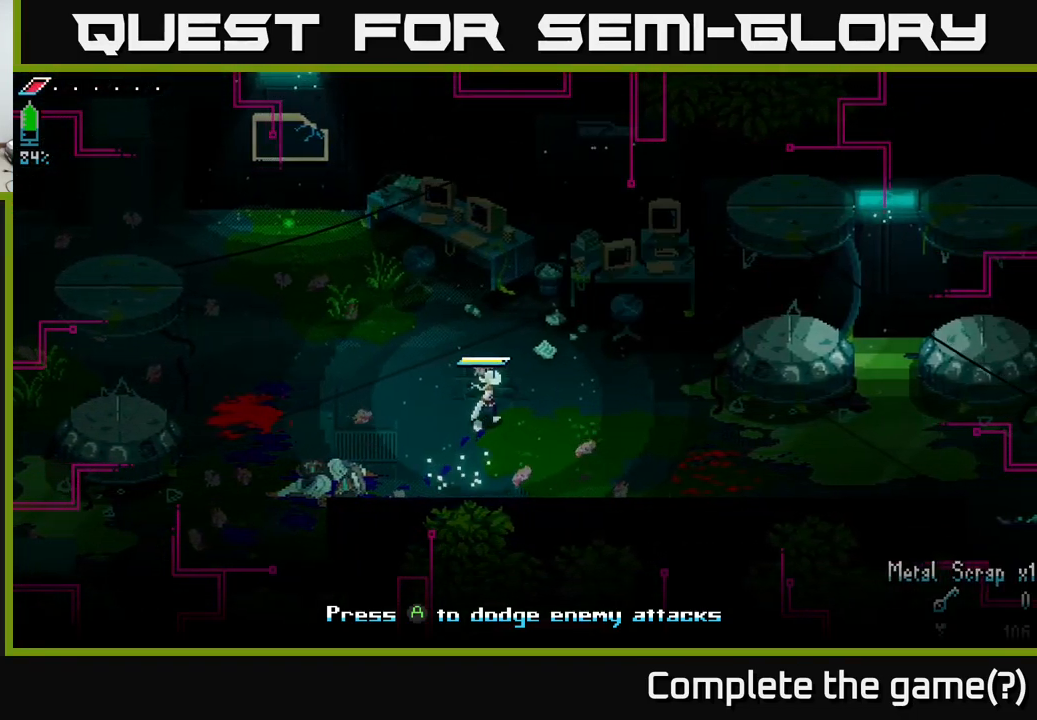
{"buttons": ["R2"], "left_stick": "up-right", "right_stick": "center", "events": [[467, "R2", "down"]]}
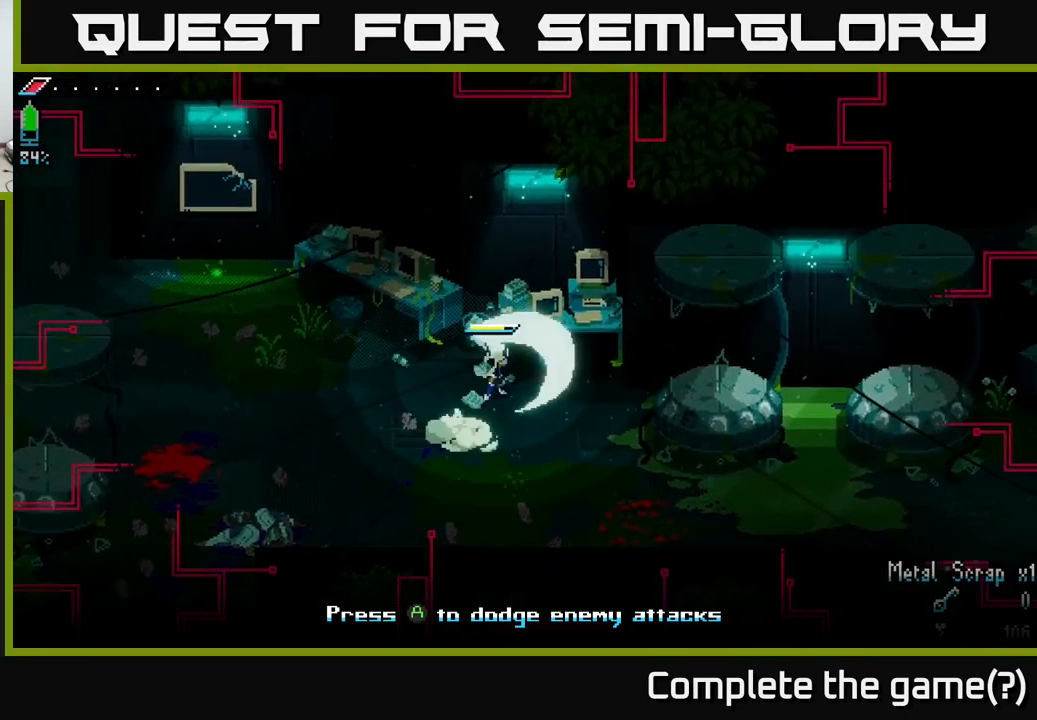
{"buttons": ["X"], "left_stick": "left", "right_stick": "center", "events": [[67, "R2", "up"], [167, "left_stick", "up-left"], [217, "left_stick", "left"], [400, "X", "down"]]}
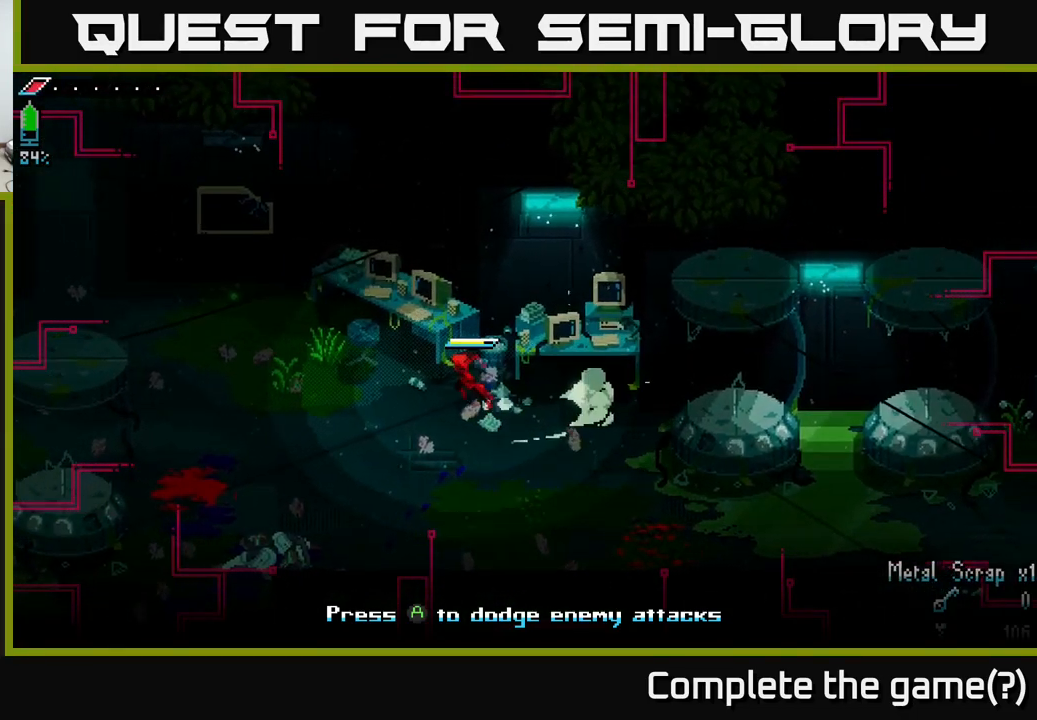
{"buttons": [], "left_stick": "left", "right_stick": "center", "events": [[17, "left_stick", "up-left"], [184, "left_stick", "left"], [250, "X", "up"], [284, "R2", "down"], [300, "left_stick", "up-left"], [400, "R2", "up"], [500, "left_stick", "left"]]}
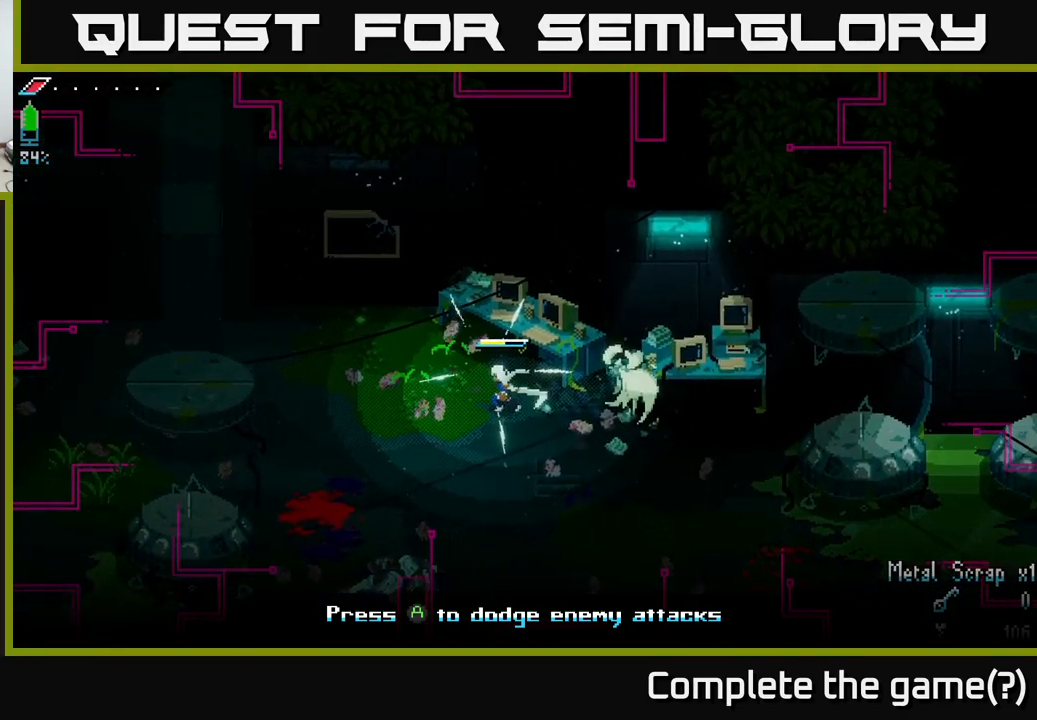
{"buttons": ["X"], "left_stick": "left", "right_stick": "center", "events": [[100, "X", "down"]]}
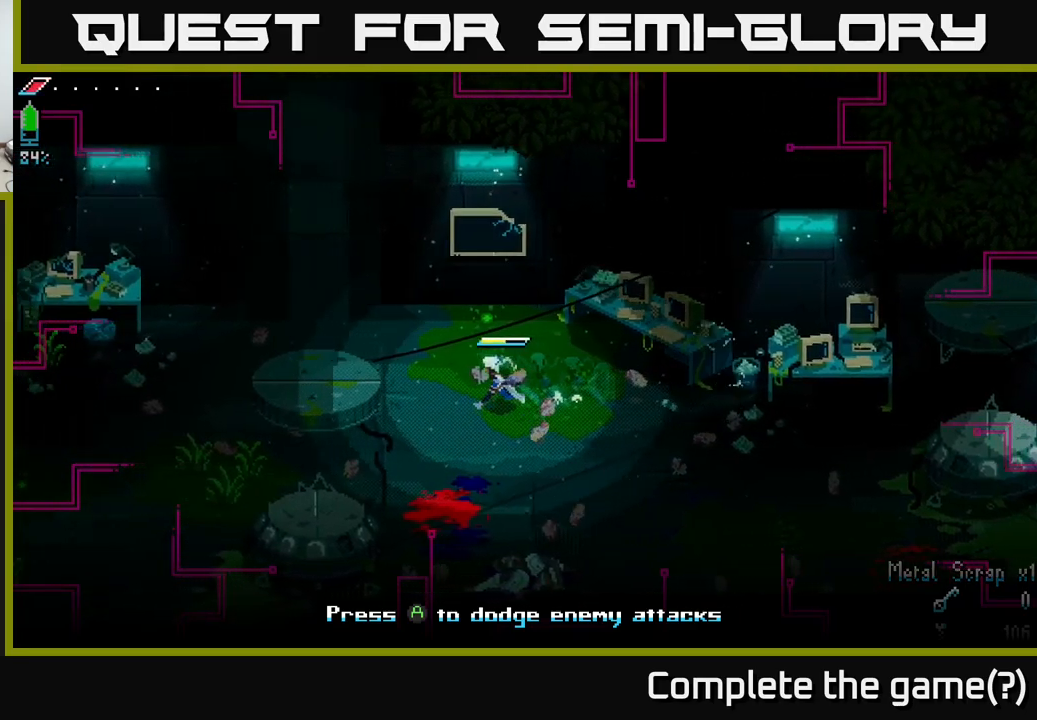
{"buttons": ["X"], "left_stick": "left", "right_stick": "center", "events": [[117, "left_stick", "down-left"], [450, "left_stick", "left"]]}
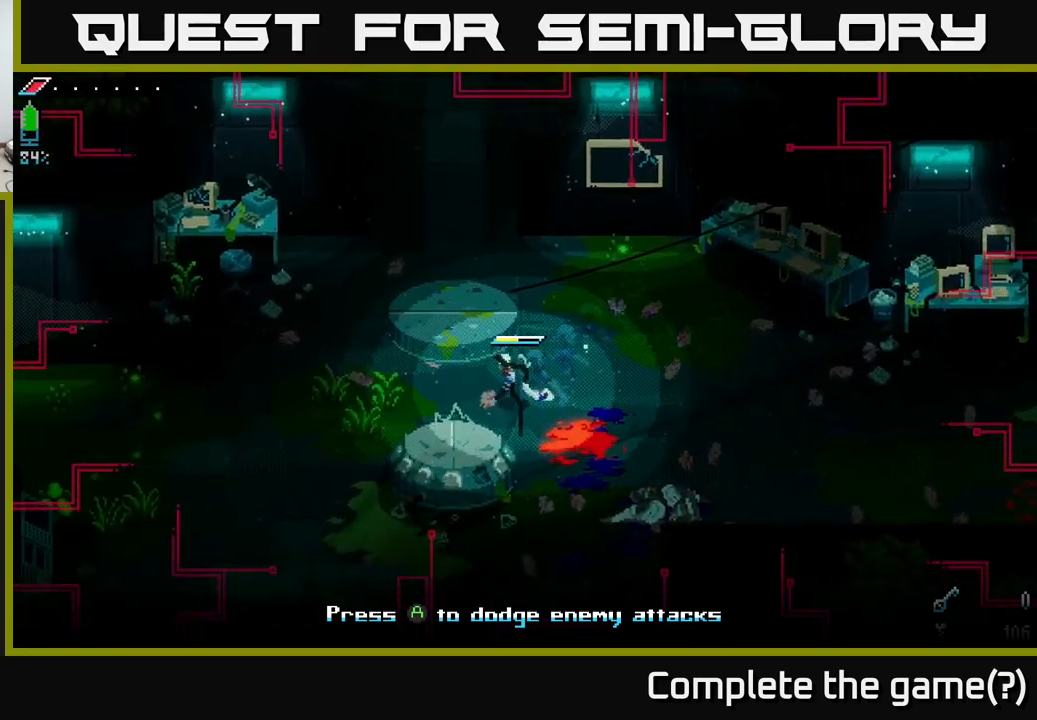
{"buttons": ["X"], "left_stick": "left", "right_stick": "center", "events": []}
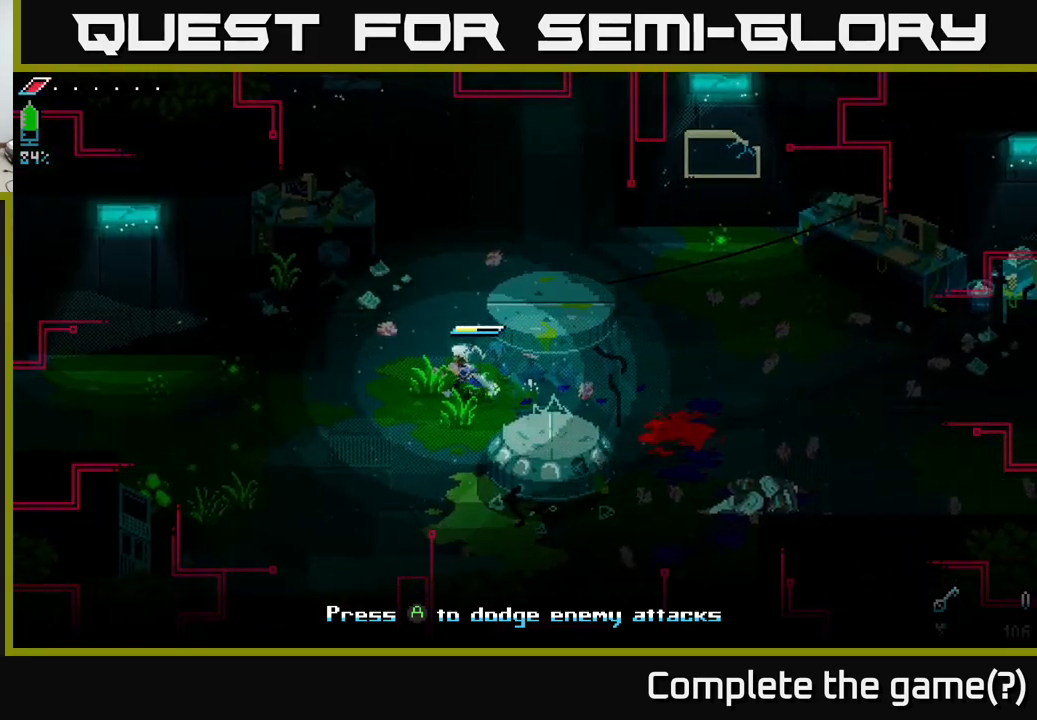
{"buttons": ["X"], "left_stick": "left", "right_stick": "center", "events": []}
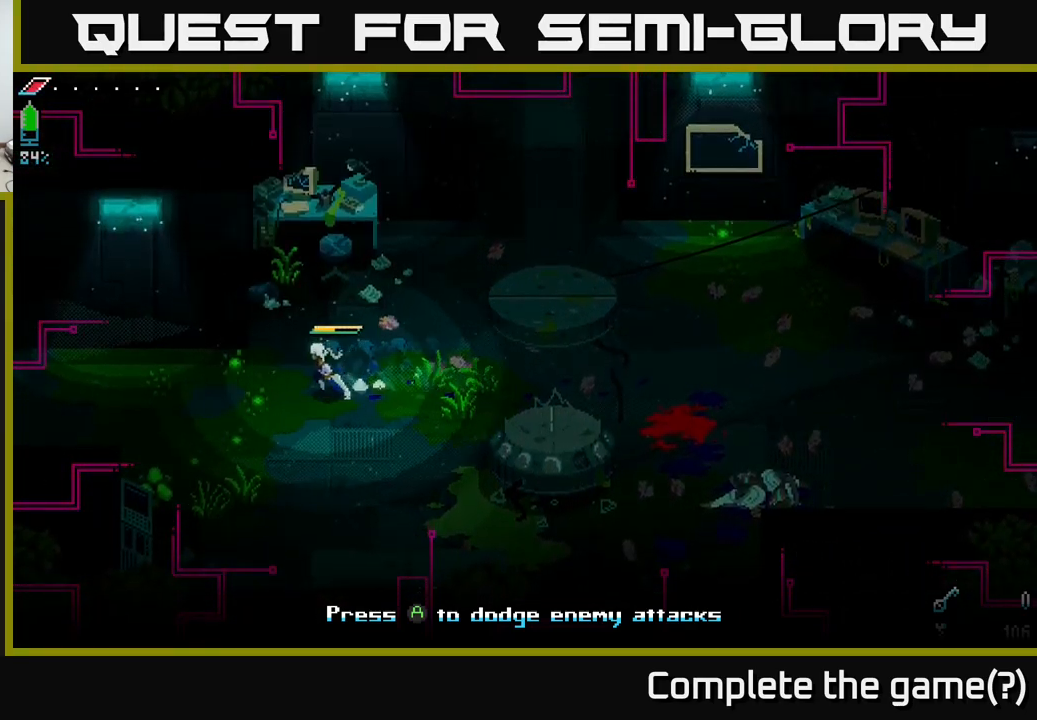
{"buttons": [], "left_stick": "left", "right_stick": "center", "events": [[300, "X", "up"]]}
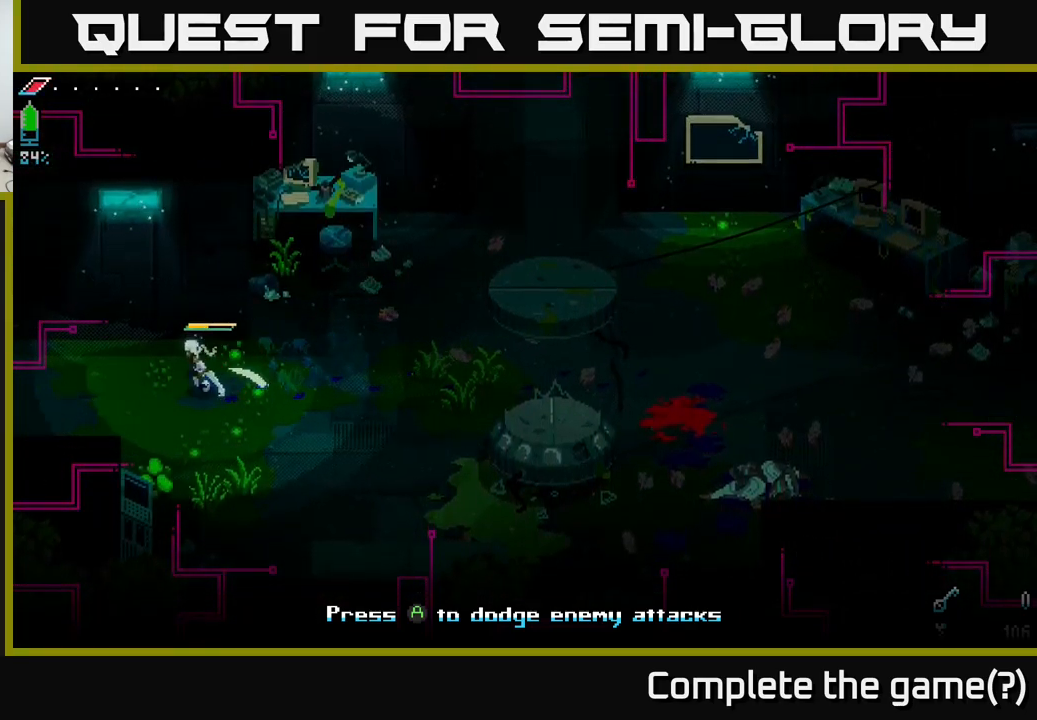
{"buttons": ["X"], "left_stick": "left", "right_stick": "center", "events": [[17, "X", "down"]]}
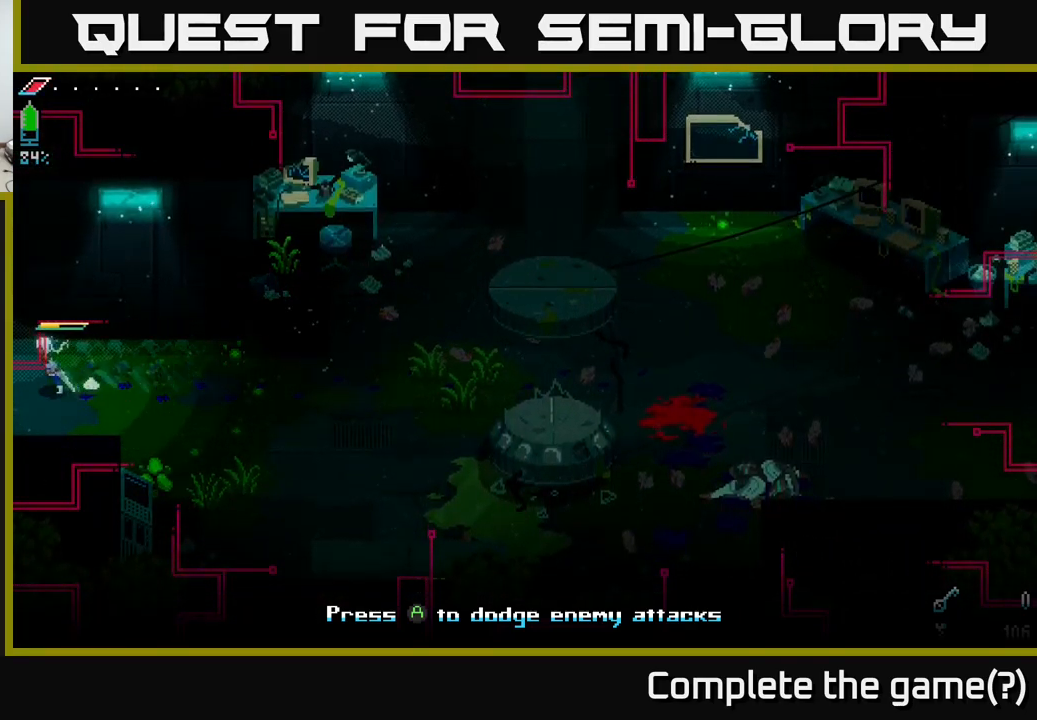
{"buttons": [], "left_stick": "center", "right_stick": "center", "events": [[434, "left_stick", "center"], [500, "X", "up"]]}
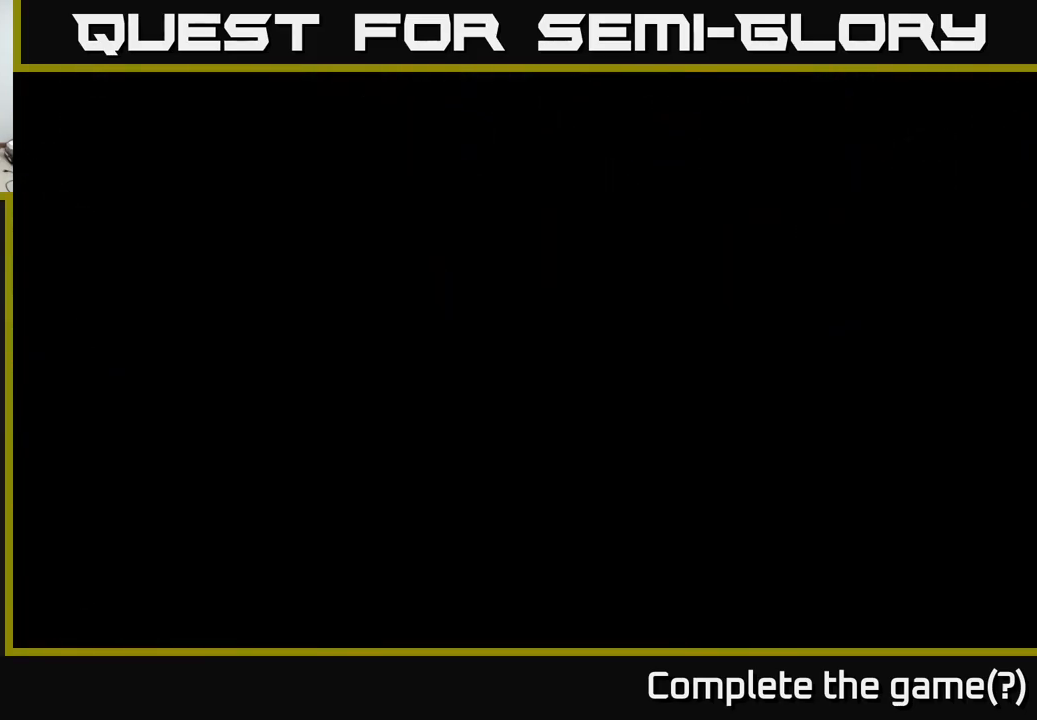
{"buttons": [], "left_stick": "center", "right_stick": "center", "events": []}